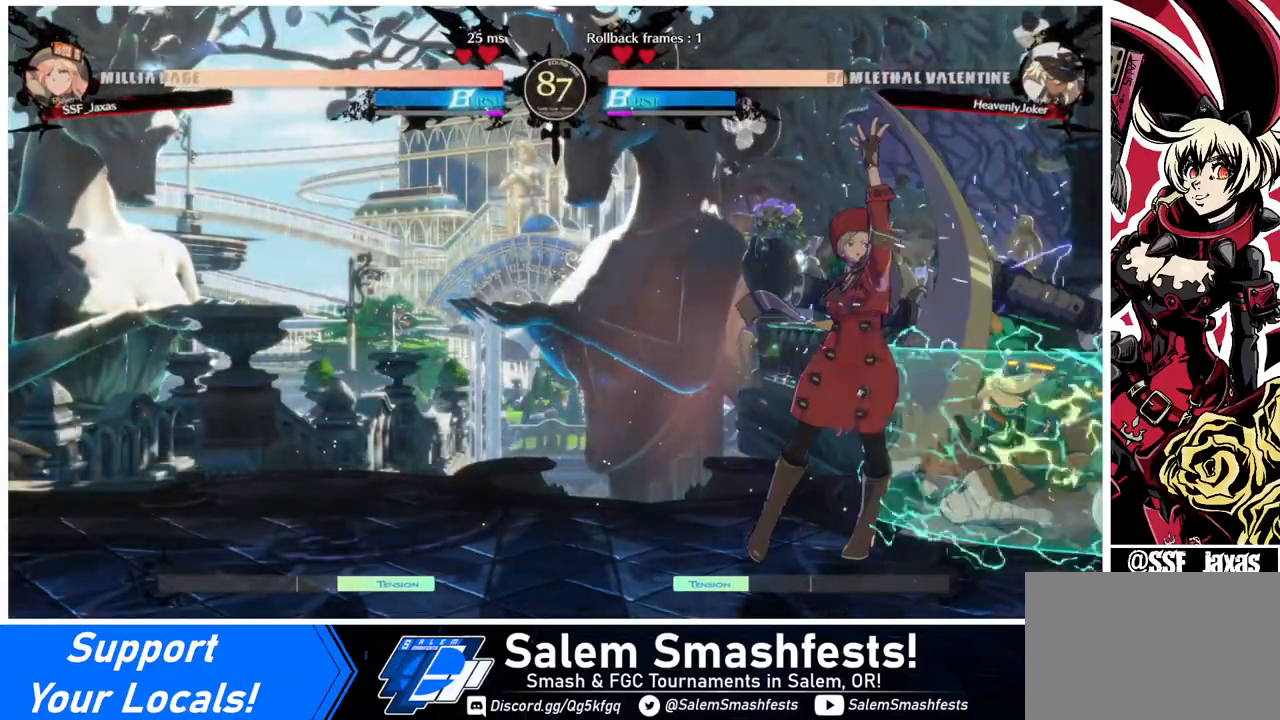
Gameplay with a controller (arcade stick); each line is a JSON object with the inputs held at the frame after it. "events" lists button and stick changes between this image and that frame as [ms after this image, input, new state], when the widget could be followed in between. Not read: L3 R3.
{"buttons": [], "events": [[120, "DPAD_RIGHT", "down"], [200, "R1", "down"], [360, "R1", "up"], [400, "DPAD_RIGHT", "up"]]}
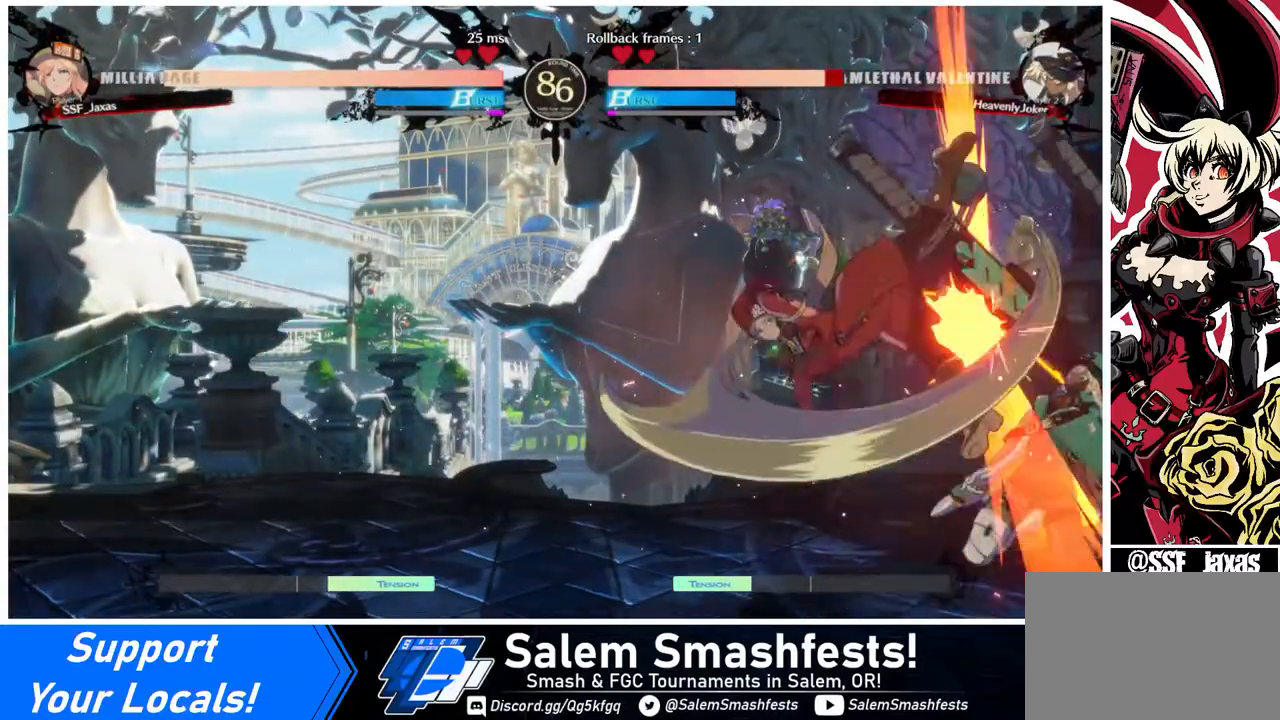
{"buttons": [], "events": []}
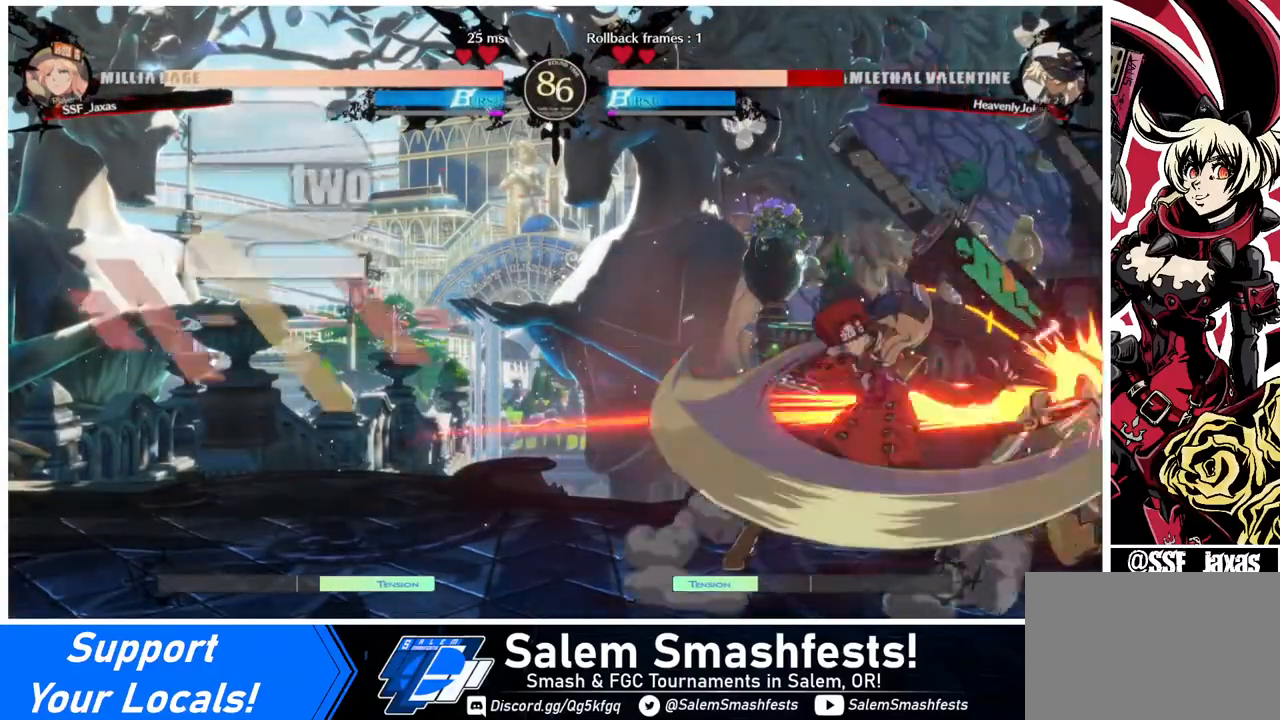
{"buttons": [], "events": [[40, "DPAD_DOWN", "down"], [80, "DPAD_LEFT", "down"], [160, "CROSS", "down"], [160, "DPAD_DOWN", "up"], [240, "CROSS", "up"], [240, "DPAD_LEFT", "up"]]}
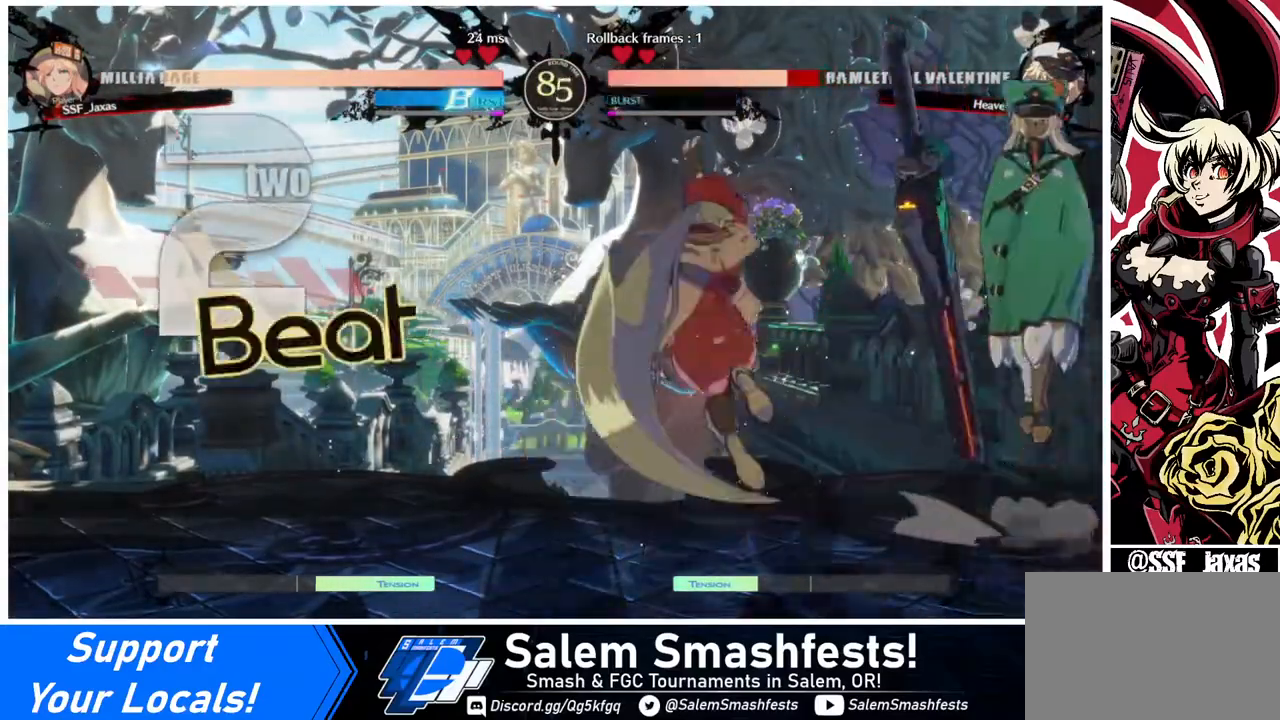
{"buttons": ["DPAD_LEFT"], "events": [[360, "DPAD_LEFT", "down"]]}
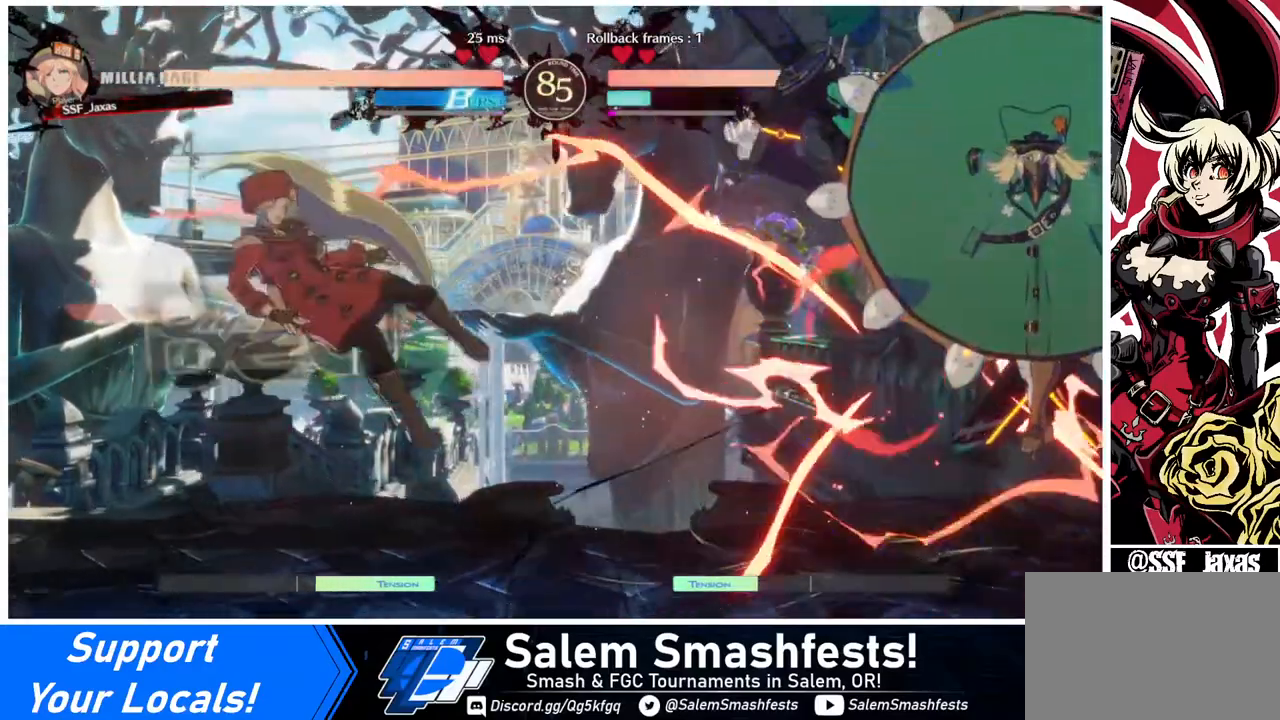
{"buttons": [], "events": [[360, "DPAD_LEFT", "up"]]}
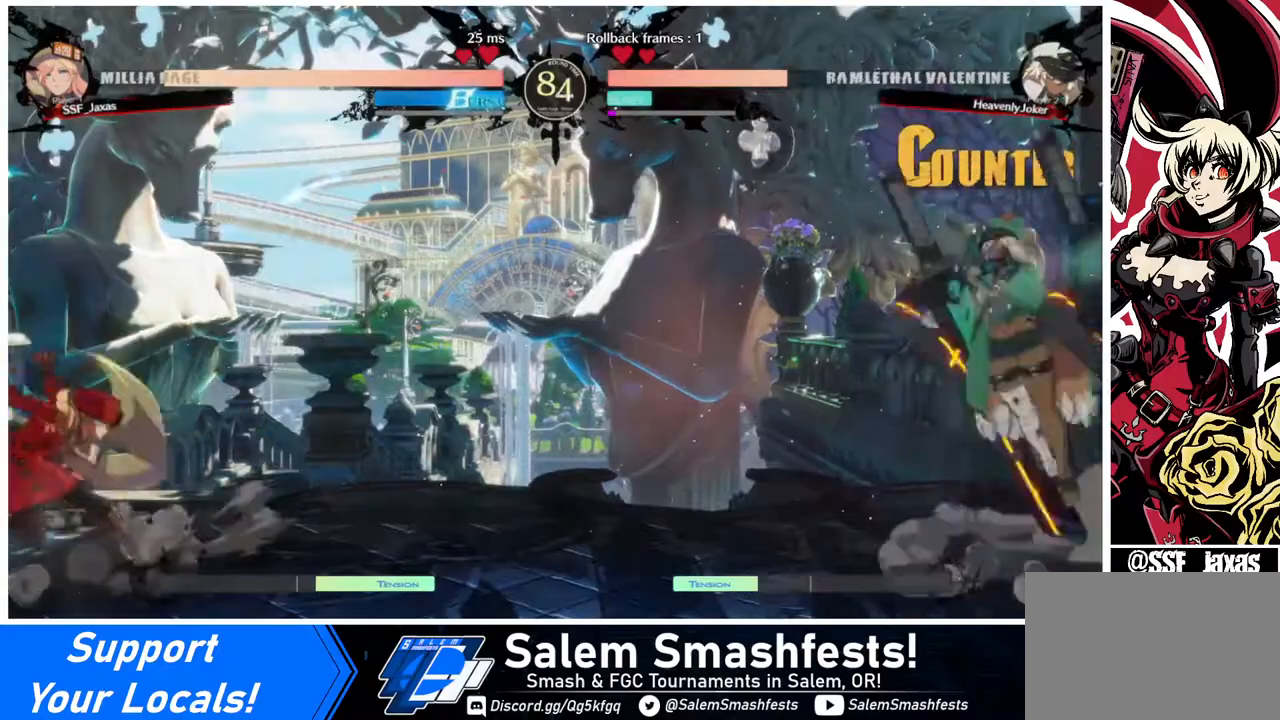
{"buttons": ["L1", "DPAD_LEFT"], "events": [[40, "DPAD_RIGHT", "down"], [120, "DPAD_RIGHT", "up"], [160, "DPAD_RIGHT", "down"], [320, "DPAD_UP", "down"], [360, "DPAD_LEFT", "down"], [360, "DPAD_RIGHT", "up"], [440, "DPAD_UP", "up"], [440, "L1", "down"]]}
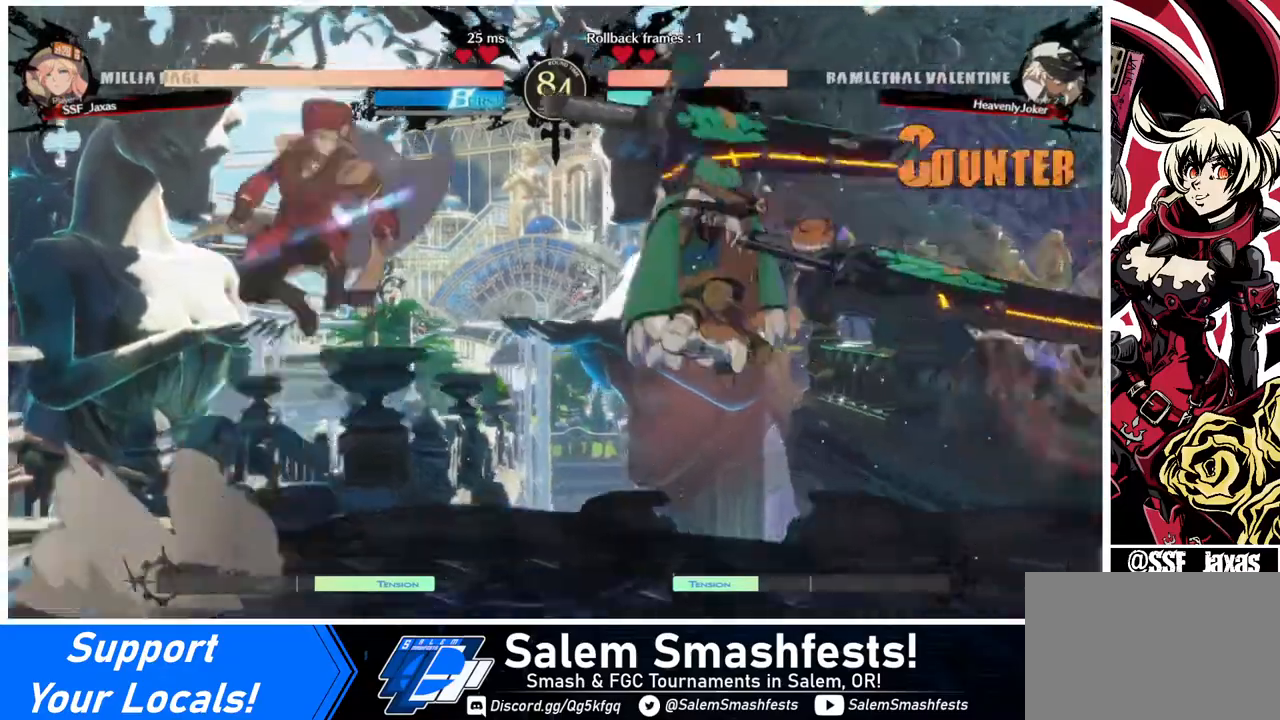
{"buttons": ["DPAD_LEFT"], "events": [[40, "L1", "up"], [360, "TRIANGLE", "down"], [480, "TRIANGLE", "up"]]}
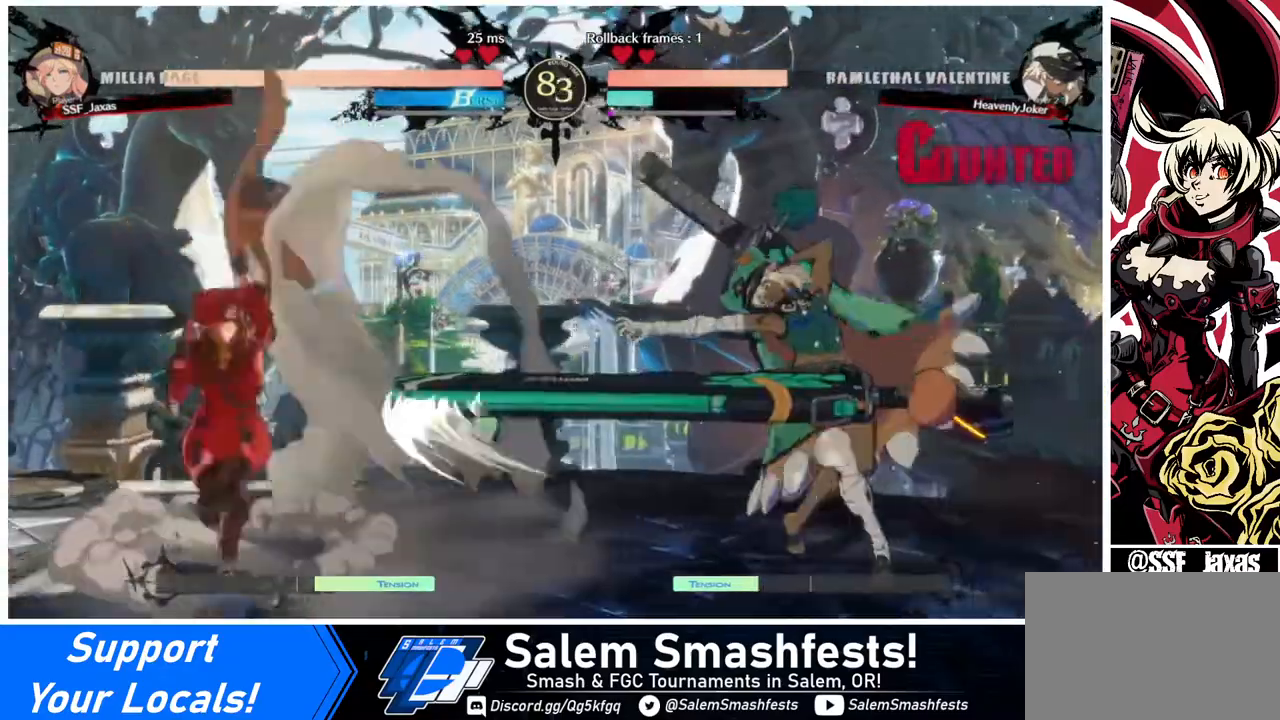
{"buttons": ["DPAD_LEFT"], "events": []}
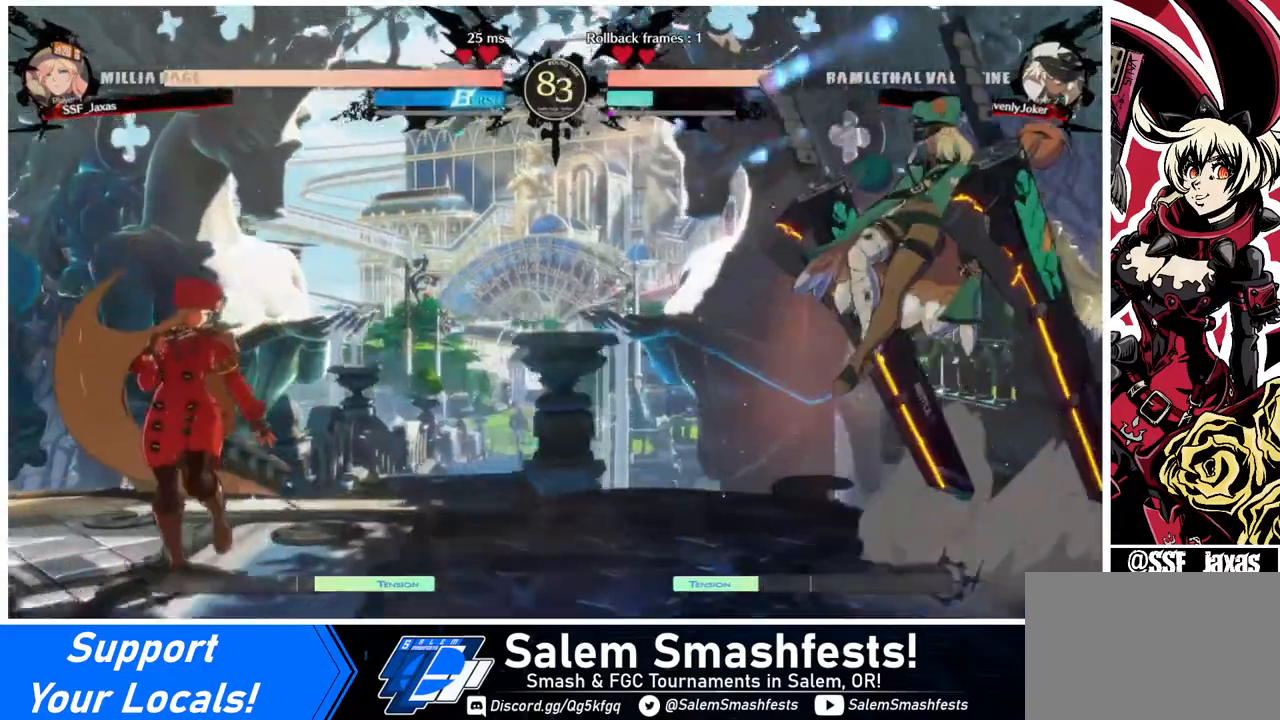
{"buttons": ["DPAD_LEFT"], "events": [[40, "DPAD_LEFT", "up"], [40, "DPAD_RIGHT", "down"], [120, "DPAD_RIGHT", "up"], [160, "DPAD_LEFT", "down"]]}
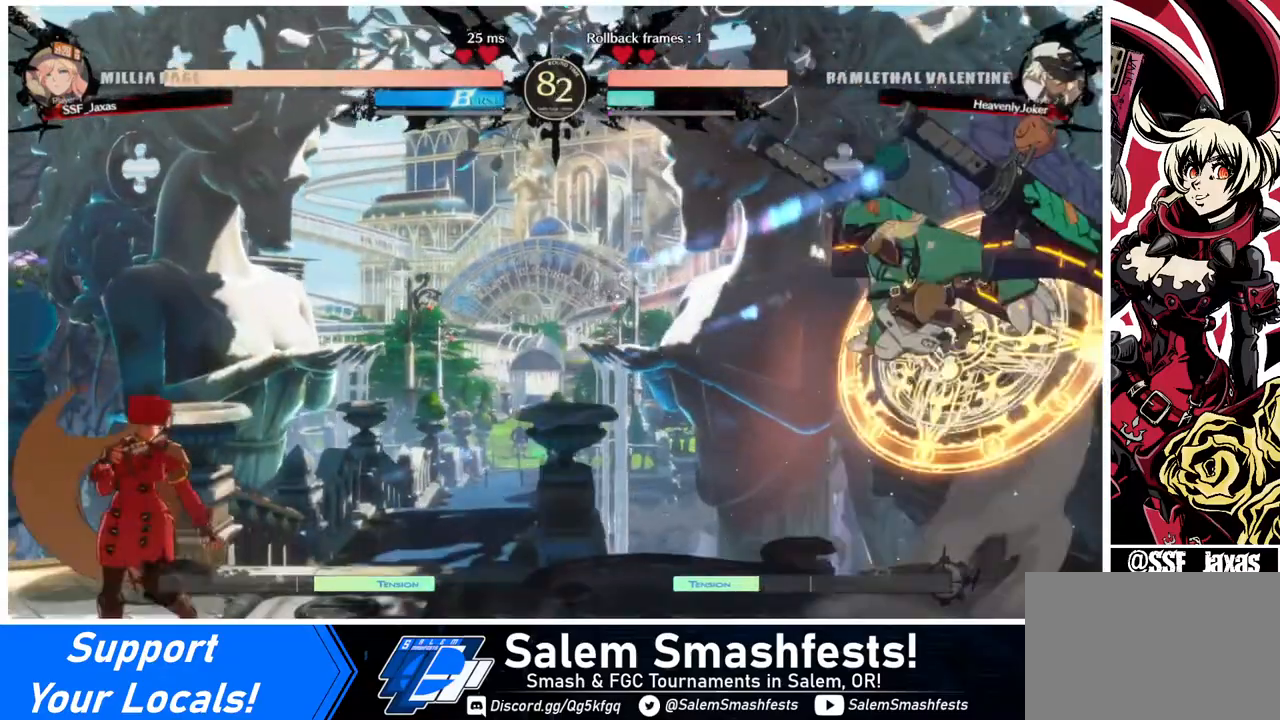
{"buttons": ["DPAD_LEFT"], "events": [[80, "DPAD_LEFT", "up"], [120, "DPAD_RIGHT", "down"], [160, "DPAD_RIGHT", "up"], [200, "DPAD_RIGHT", "down"], [320, "CROSS", "down"], [360, "DPAD_RIGHT", "up"], [400, "CROSS", "up"], [400, "DPAD_DOWN", "down"], [440, "DPAD_LEFT", "down"], [480, "DPAD_DOWN", "up"]]}
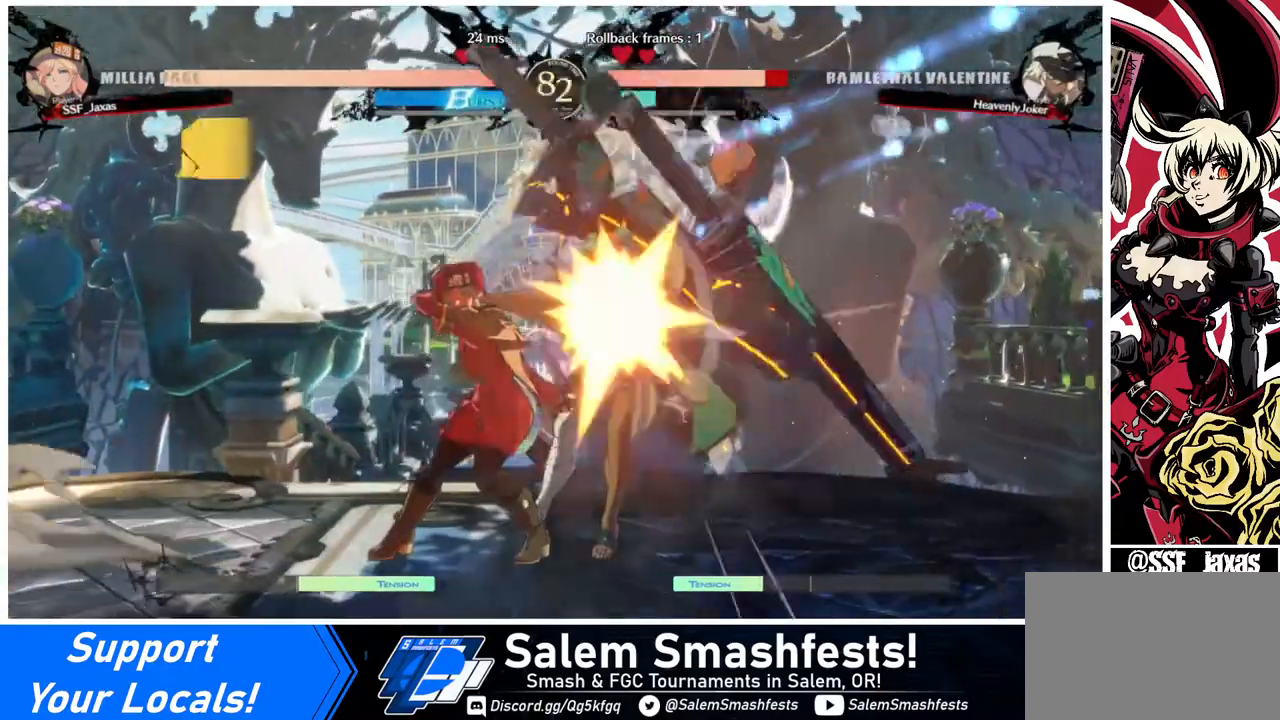
{"buttons": [], "events": [[40, "CROSS", "down"], [160, "CROSS", "up"], [480, "DPAD_LEFT", "up"]]}
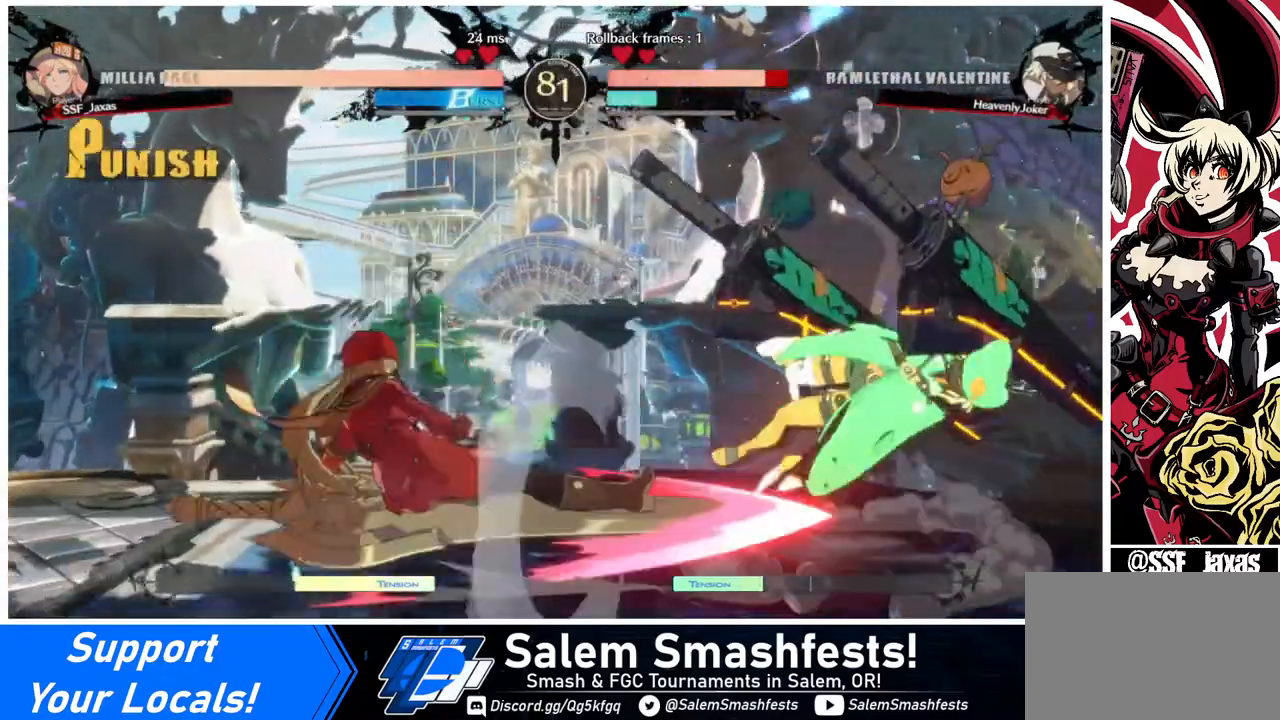
{"buttons": ["CIRCLE", "L1", "DPAD_RIGHT"], "events": [[320, "DPAD_RIGHT", "down"], [360, "CIRCLE", "down"], [360, "L1", "down"]]}
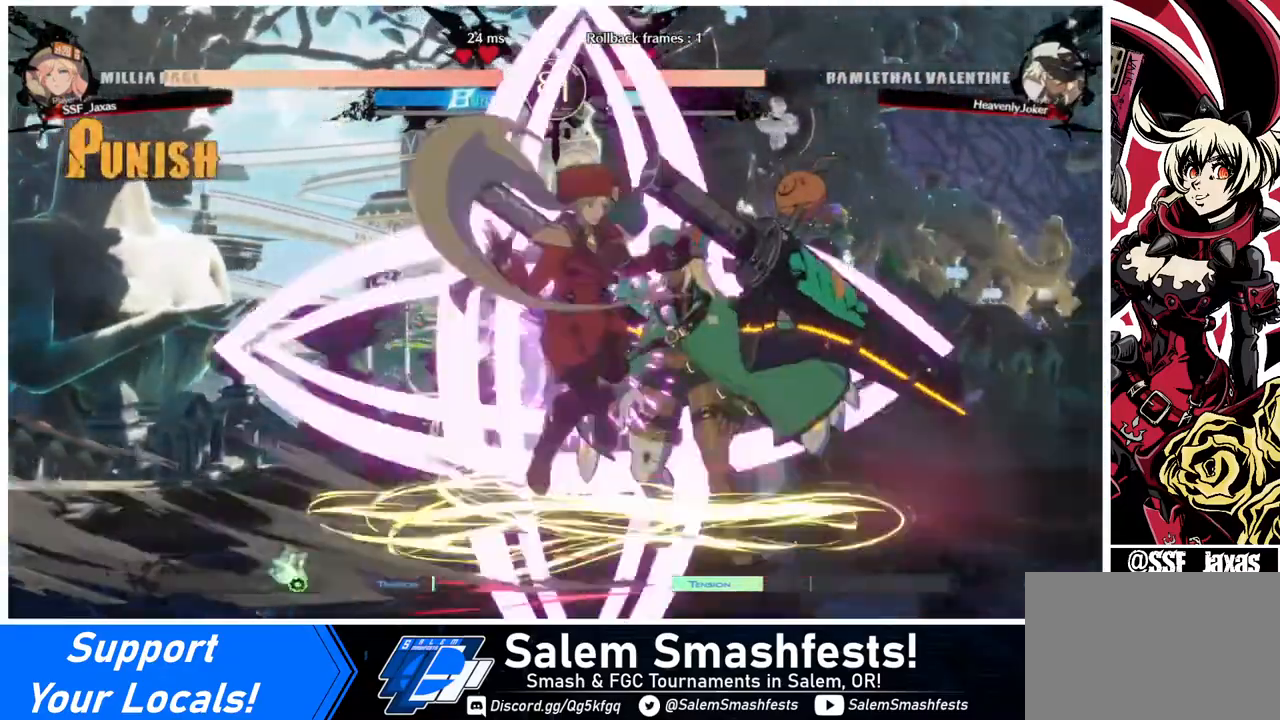
{"buttons": ["SQUARE"], "events": [[40, "CIRCLE", "up"], [40, "L1", "up"], [240, "DPAD_RIGHT", "up"], [520, "SQUARE", "down"]]}
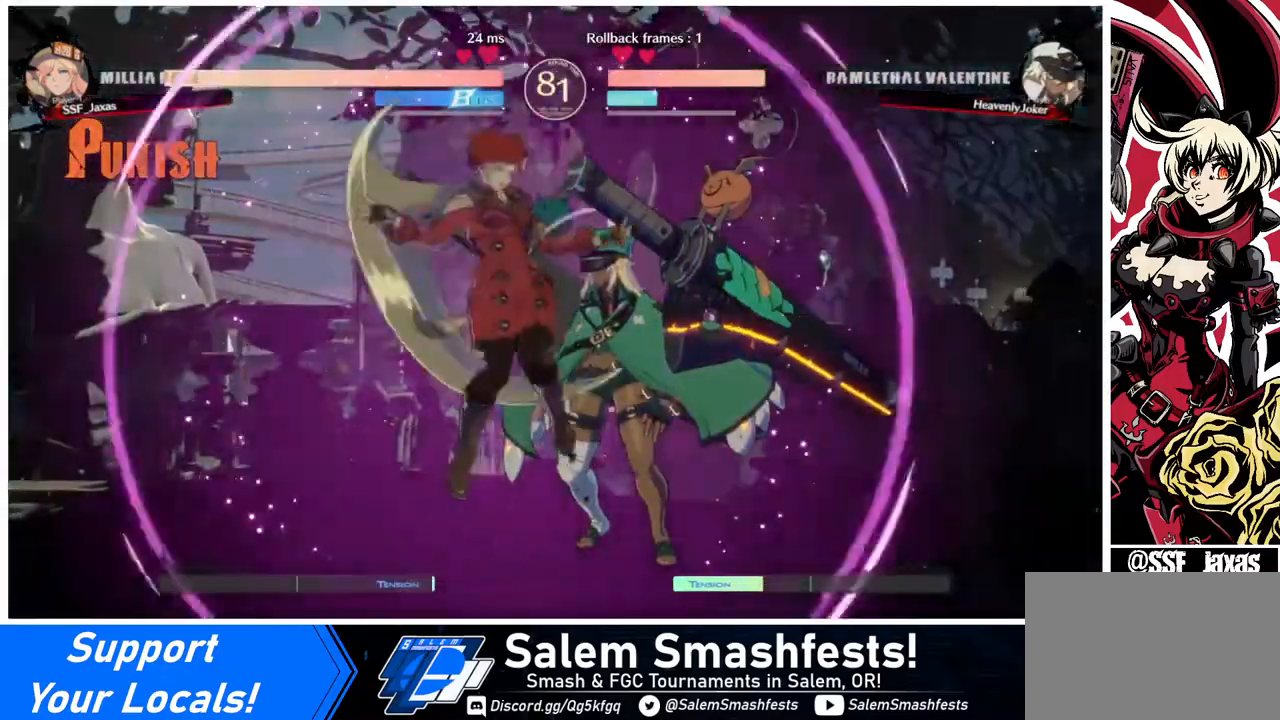
{"buttons": ["DPAD_DOWN"], "events": [[80, "SQUARE", "up"], [120, "SQUARE", "down"], [200, "SQUARE", "up"], [360, "DPAD_DOWN", "down"]]}
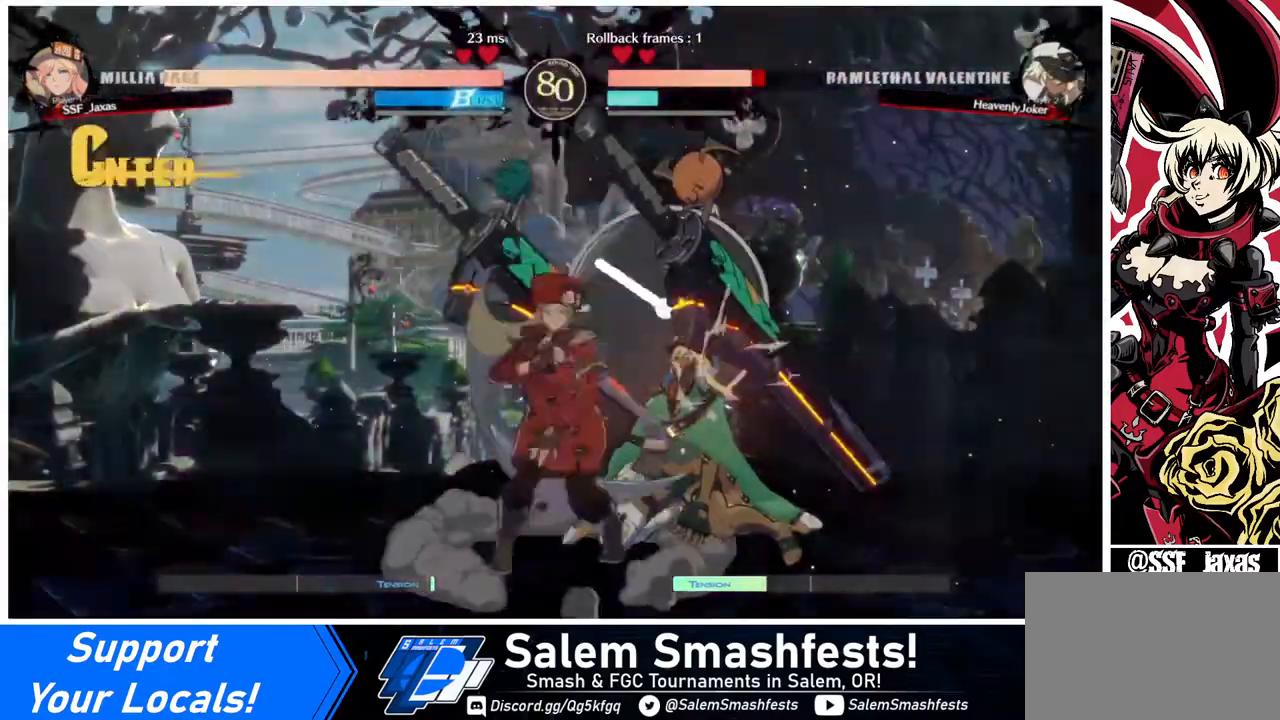
{"buttons": [], "events": [[40, "SQUARE", "down"], [160, "SQUARE", "up"], [240, "R2", "down"], [400, "DPAD_DOWN", "up"], [440, "R2", "up"]]}
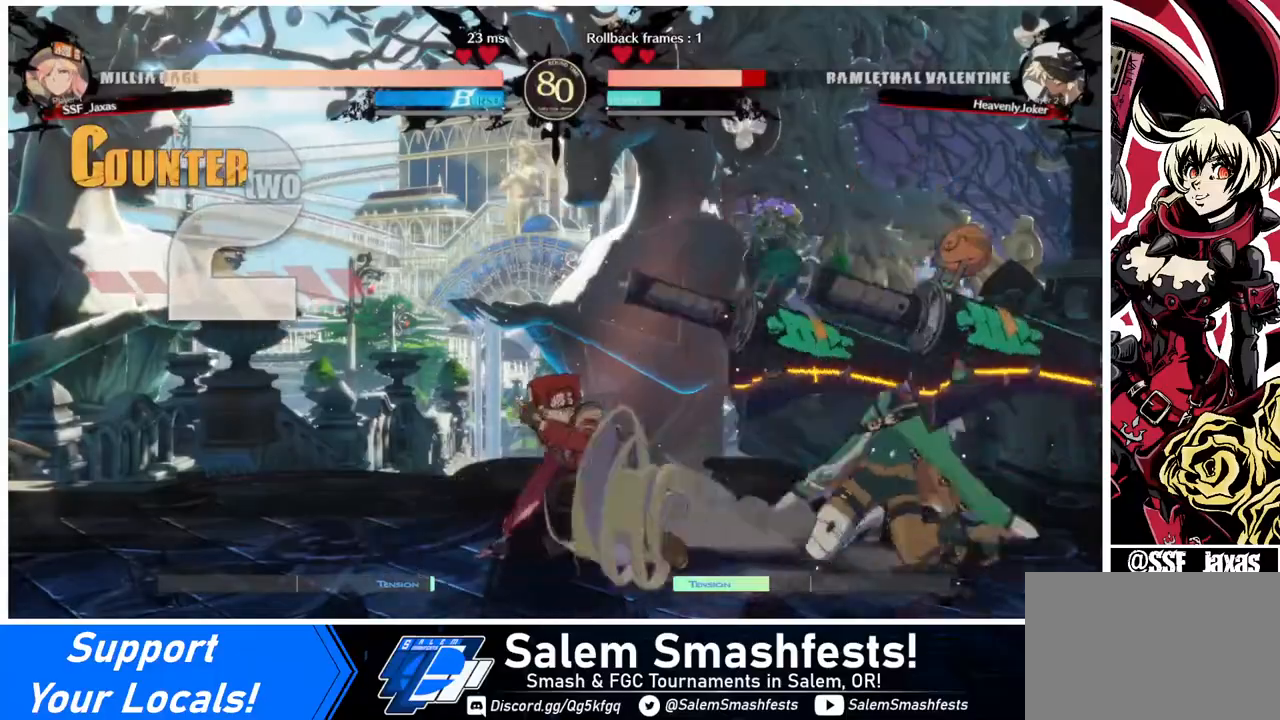
{"buttons": [], "events": [[40, "DPAD_DOWN", "down"], [120, "DPAD_DOWN", "up"], [120, "DPAD_RIGHT", "down"], [160, "R1", "down"], [240, "DPAD_RIGHT", "up"], [320, "R1", "up"]]}
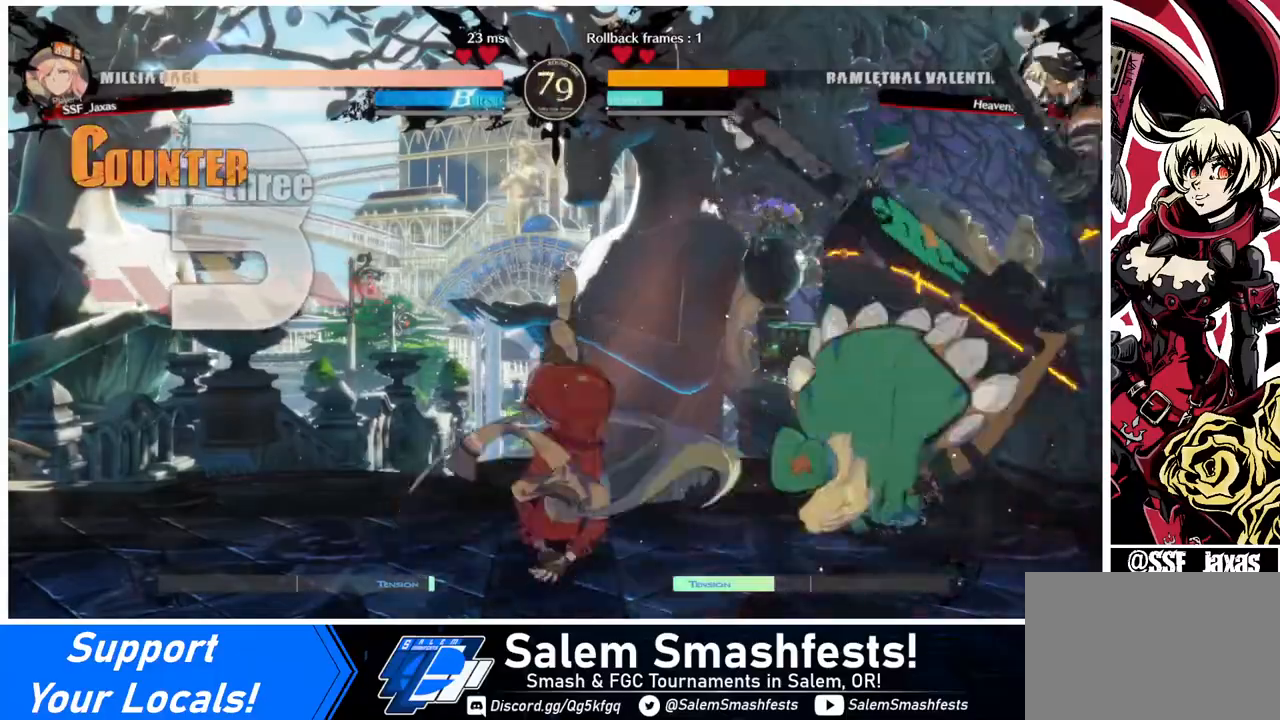
{"buttons": [], "events": []}
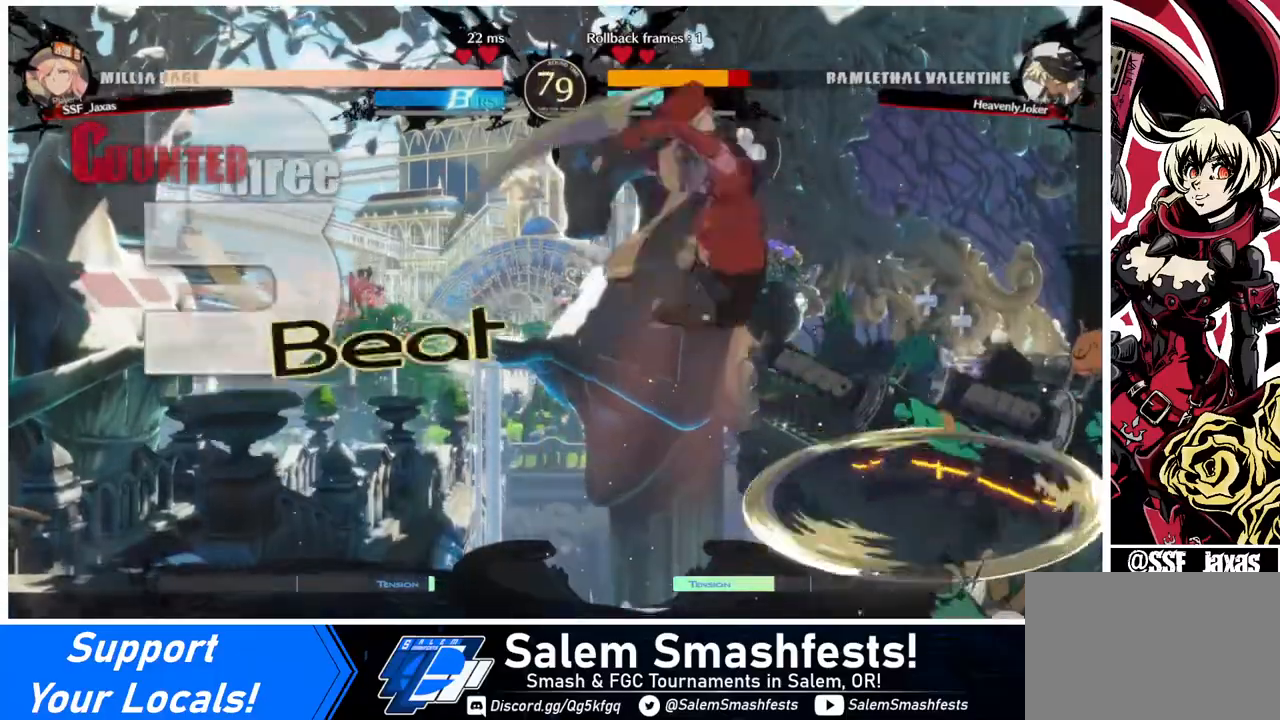
{"buttons": ["R1"], "events": [[200, "L1", "down"], [320, "L1", "up"], [440, "R1", "down"]]}
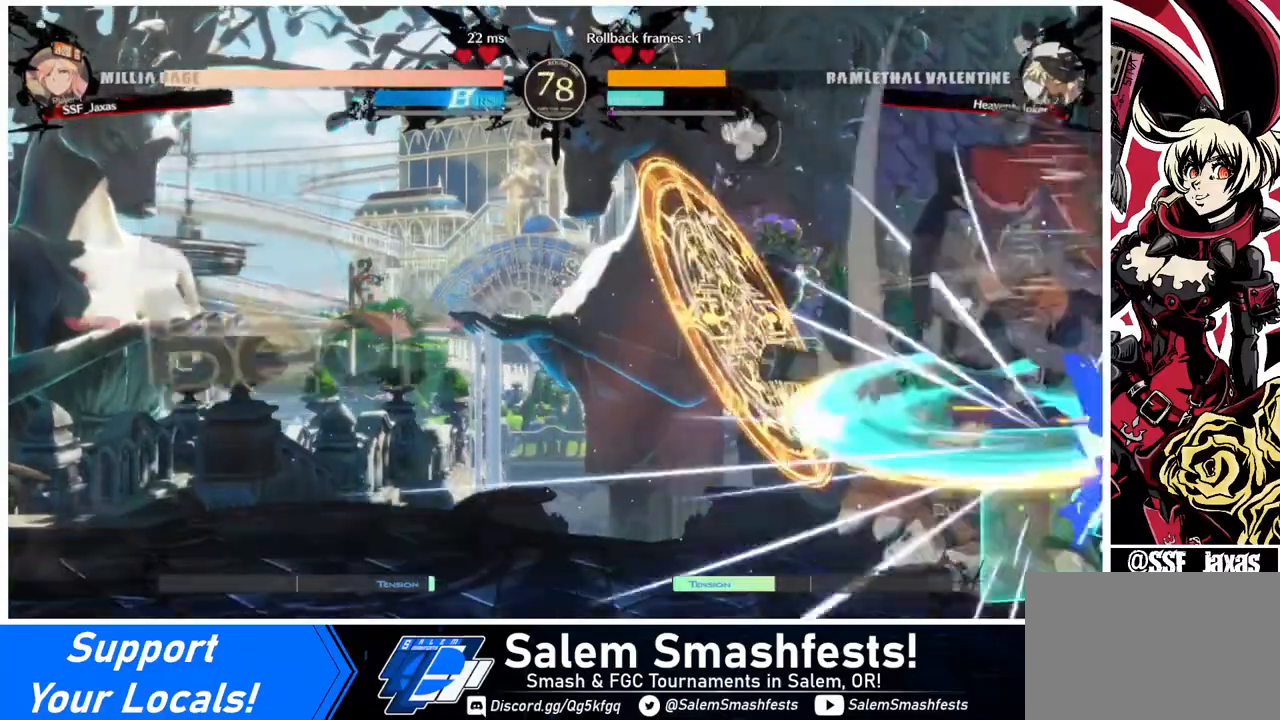
{"buttons": ["TRIANGLE"], "events": [[120, "R1", "up"], [480, "TRIANGLE", "down"]]}
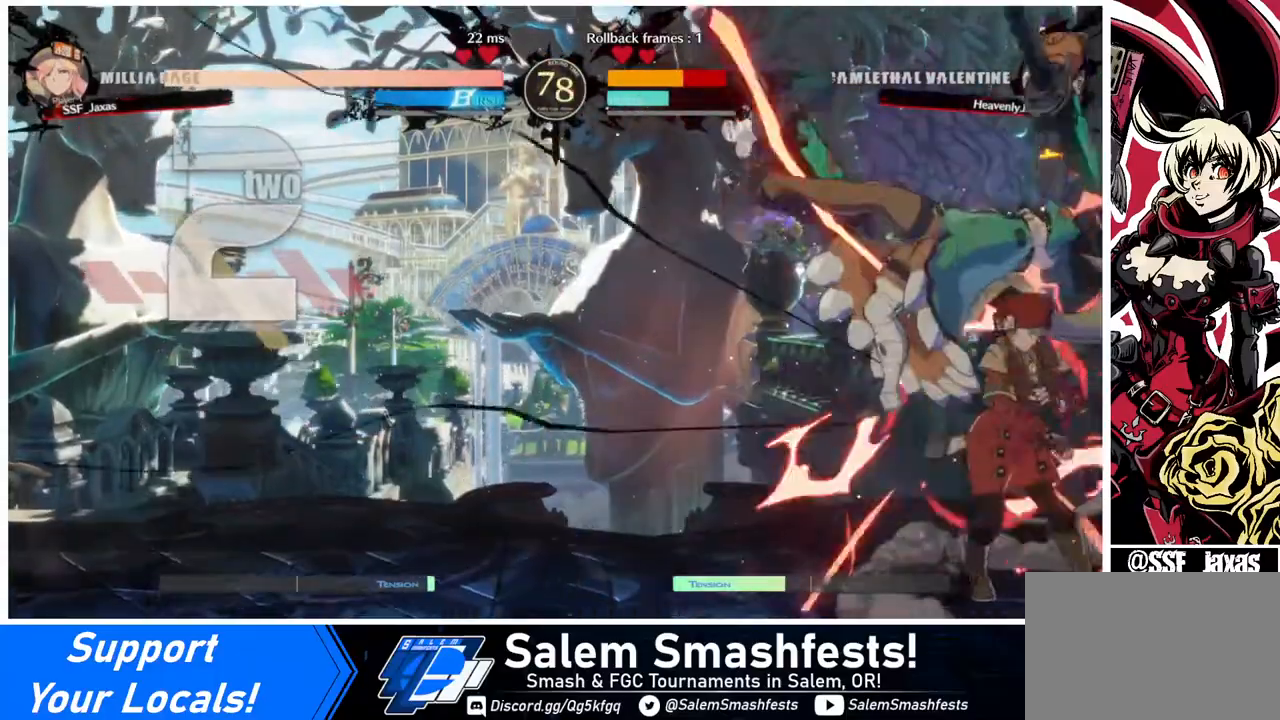
{"buttons": ["DPAD_LEFT"], "events": [[120, "TRIANGLE", "up"], [280, "DPAD_LEFT", "down"]]}
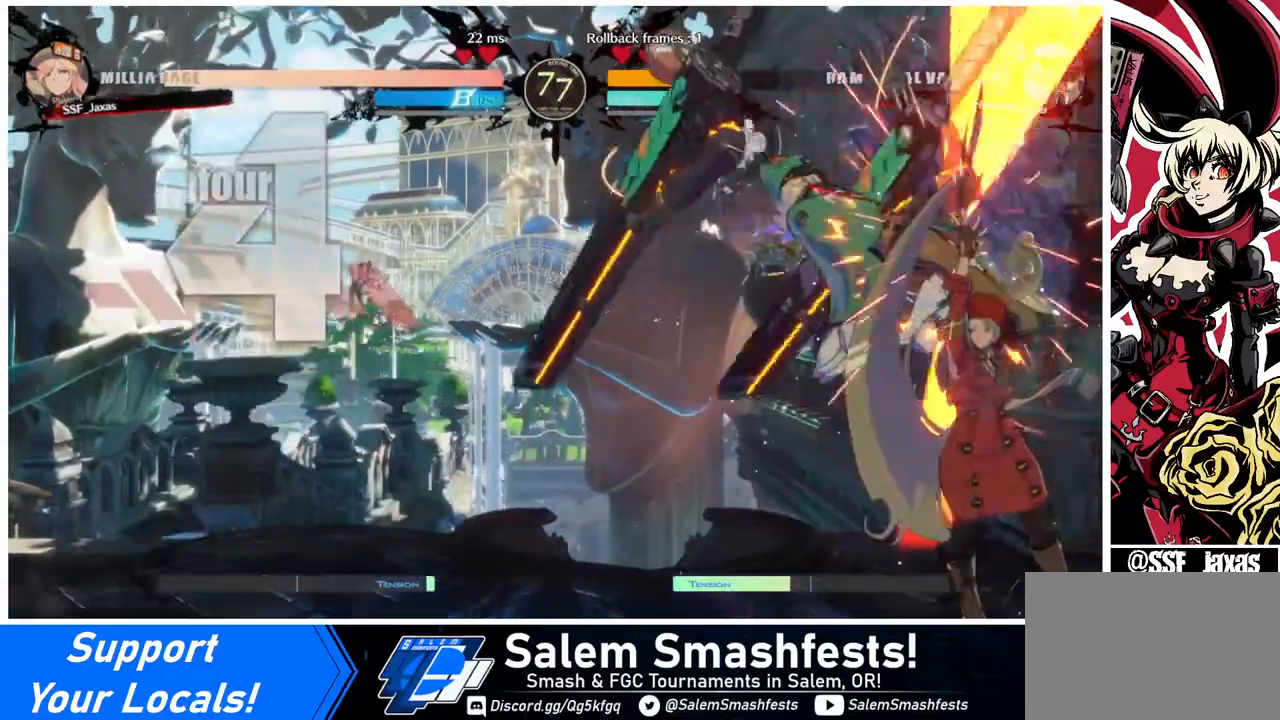
{"buttons": ["DPAD_LEFT"], "events": [[40, "DPAD_UP", "down"], [160, "DPAD_UP", "up"], [160, "SQUARE", "down"], [240, "SQUARE", "up"], [440, "R2", "down"], [520, "R2", "up"]]}
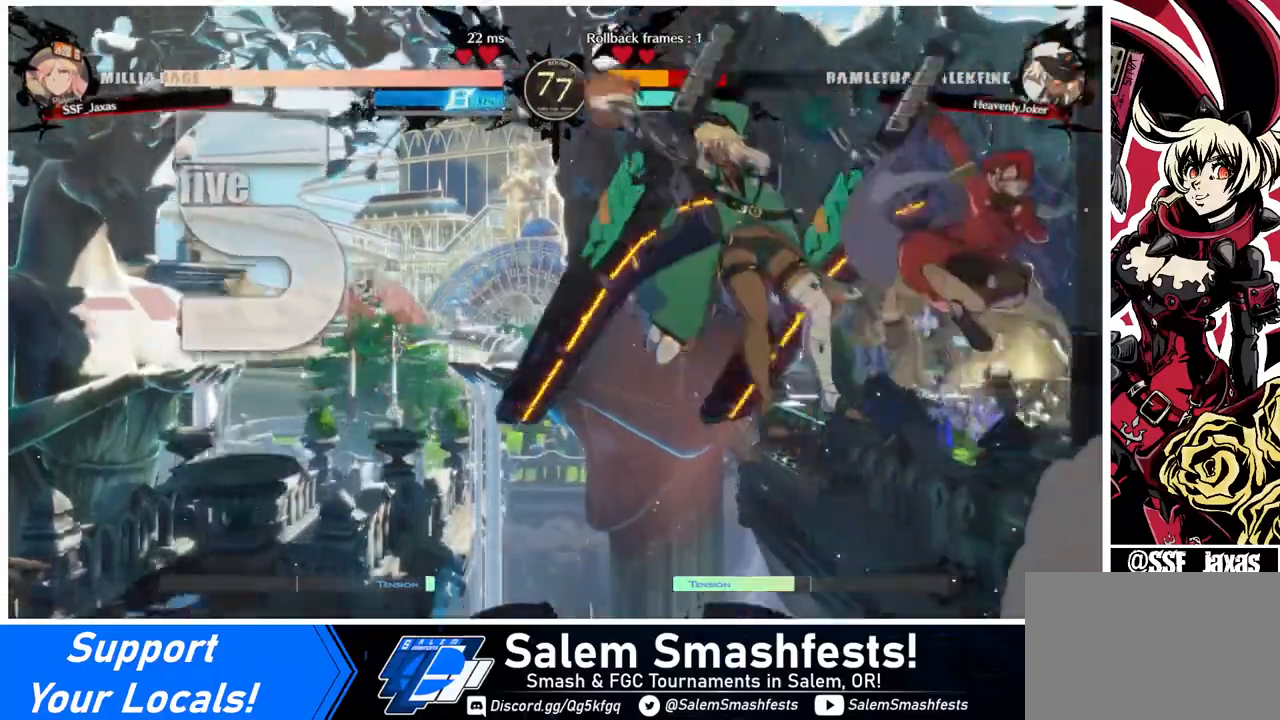
{"buttons": ["TRIANGLE"], "events": [[240, "DPAD_UP", "down"], [360, "DPAD_UP", "up"], [400, "DPAD_LEFT", "up"], [400, "TRIANGLE", "down"]]}
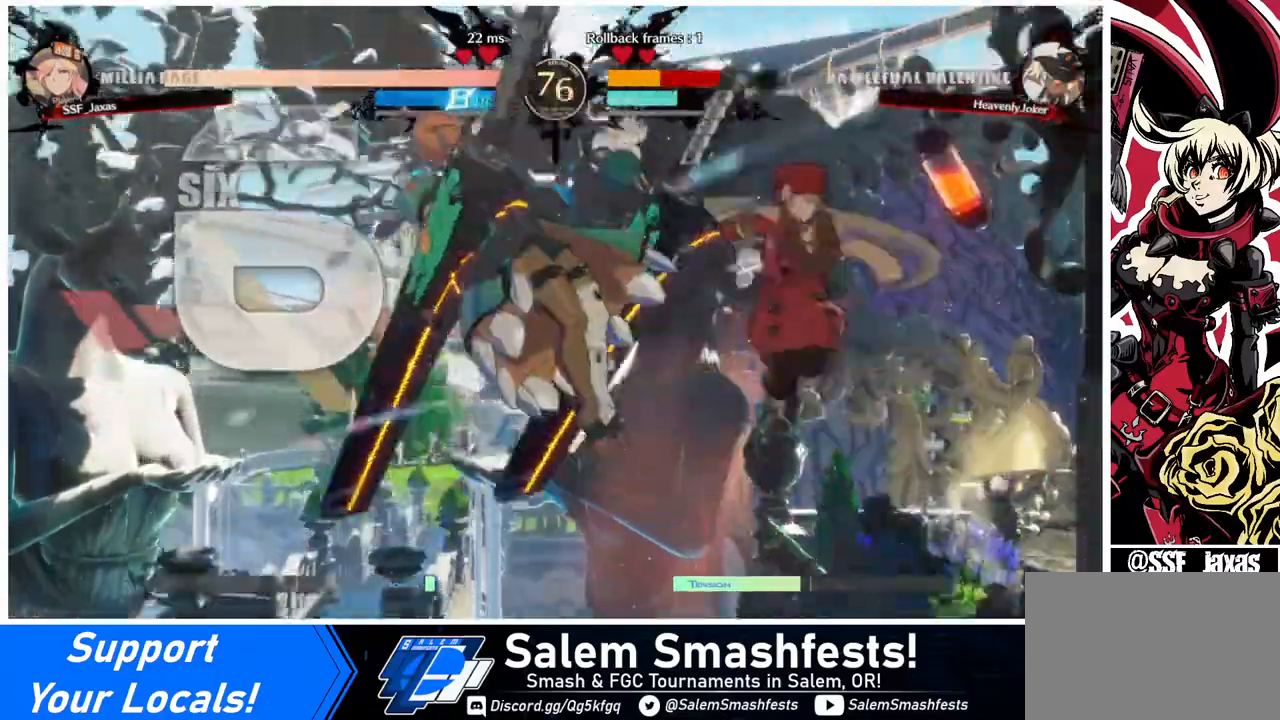
{"buttons": [], "events": [[40, "TRIANGLE", "up"]]}
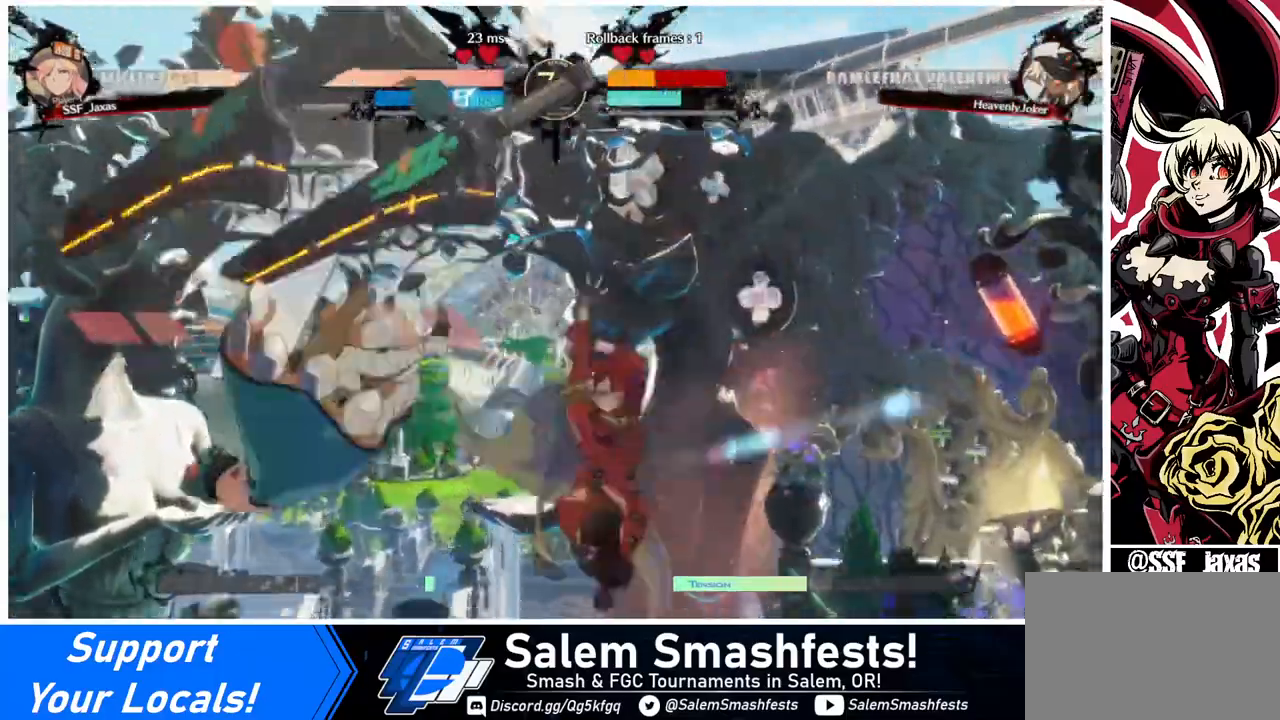
{"buttons": [], "events": [[40, "TRIANGLE", "down"], [120, "TRIANGLE", "up"], [280, "R2", "down"], [360, "R2", "up"]]}
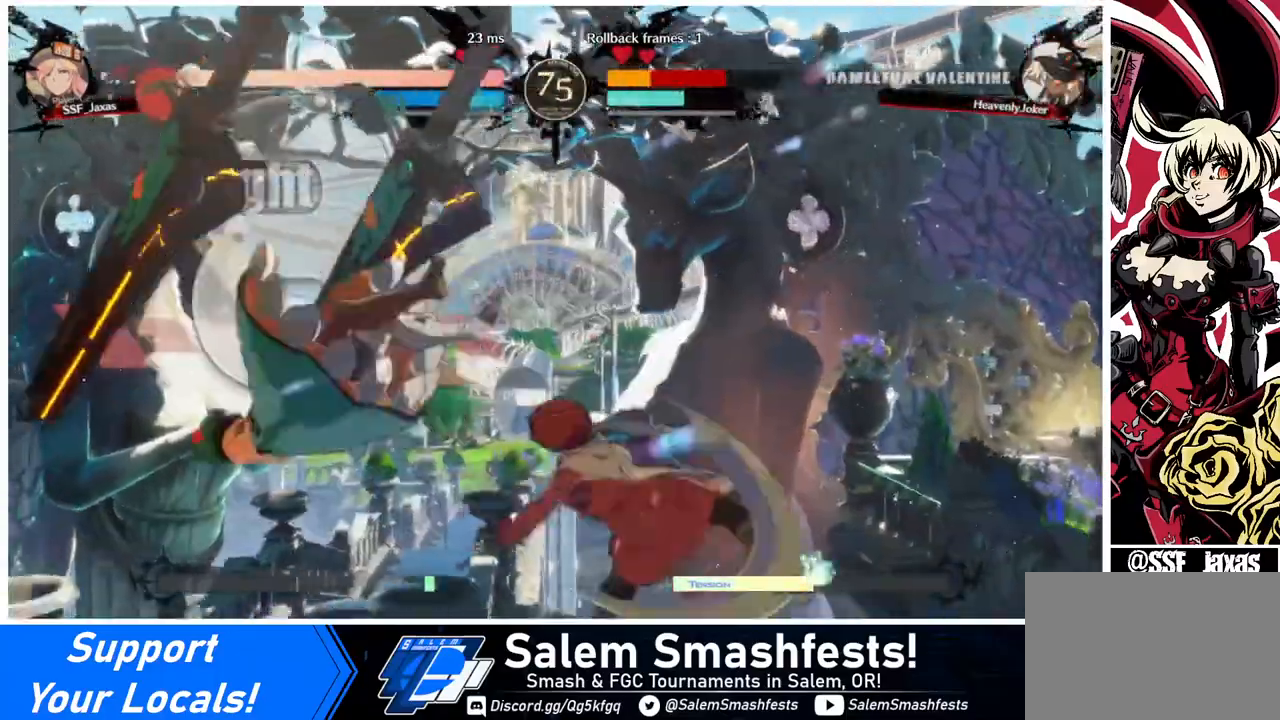
{"buttons": ["DPAD_DOWN"], "events": [[120, "L1", "down"], [280, "L1", "up"], [520, "DPAD_DOWN", "down"]]}
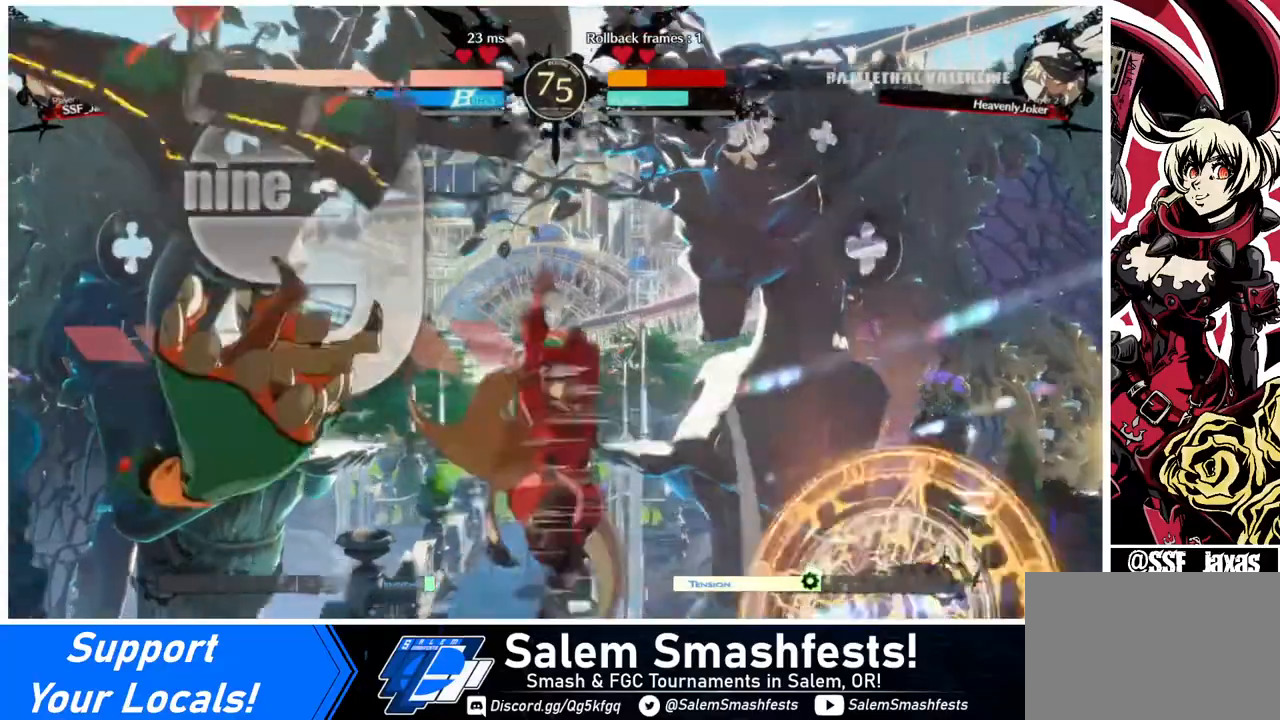
{"buttons": [], "events": [[80, "DPAD_LEFT", "down"], [120, "DPAD_DOWN", "up"], [160, "R1", "down"], [240, "DPAD_LEFT", "up"], [320, "R1", "up"]]}
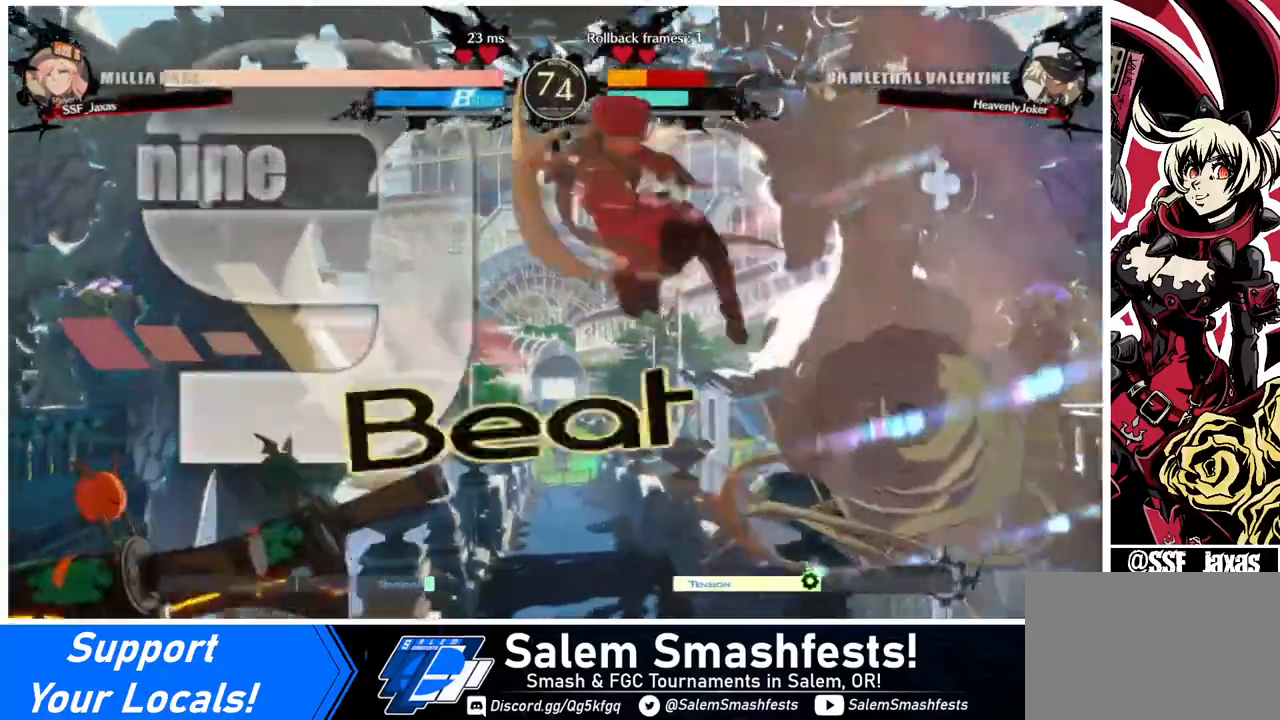
{"buttons": ["DPAD_LEFT"], "events": [[160, "SQUARE", "down"], [280, "SQUARE", "up"], [400, "DPAD_LEFT", "down"], [440, "DPAD_LEFT", "up"], [520, "DPAD_LEFT", "down"]]}
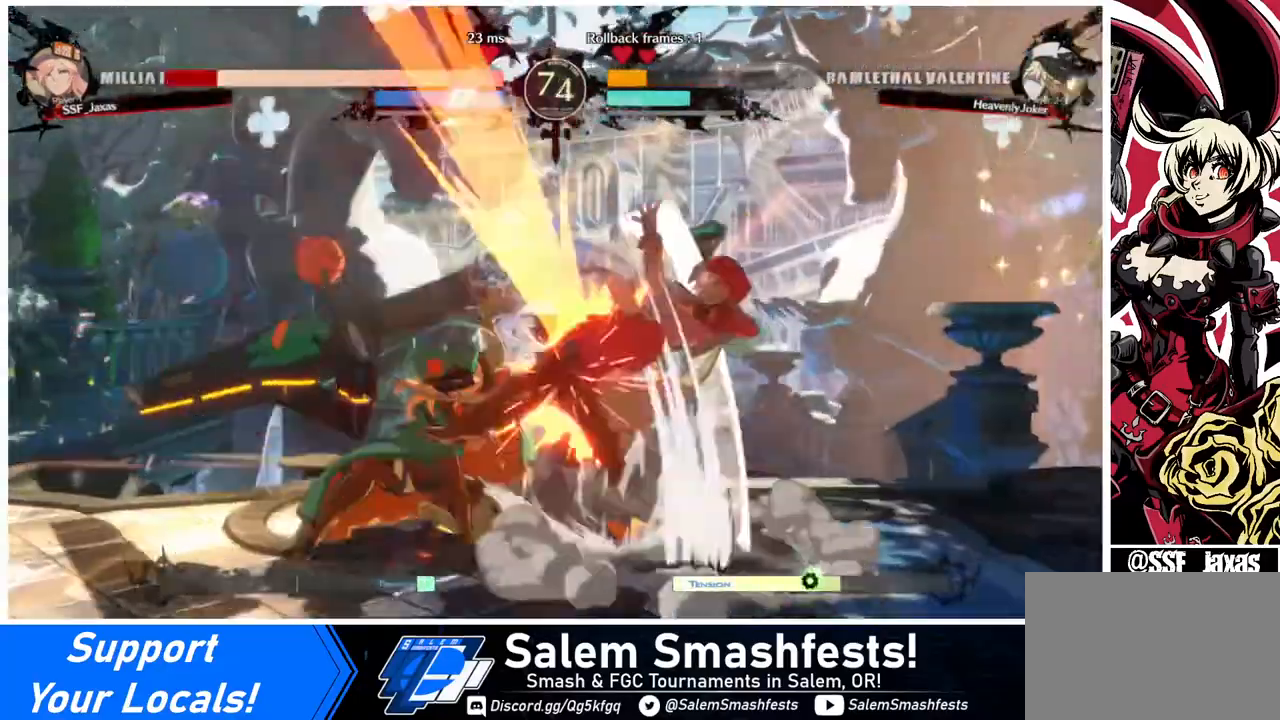
{"buttons": ["DPAD_DOWN", "DPAD_RIGHT"], "events": [[120, "R2", "down"], [240, "R2", "up"], [280, "DPAD_LEFT", "up"], [360, "DPAD_RIGHT", "down"], [400, "DPAD_DOWN", "down"]]}
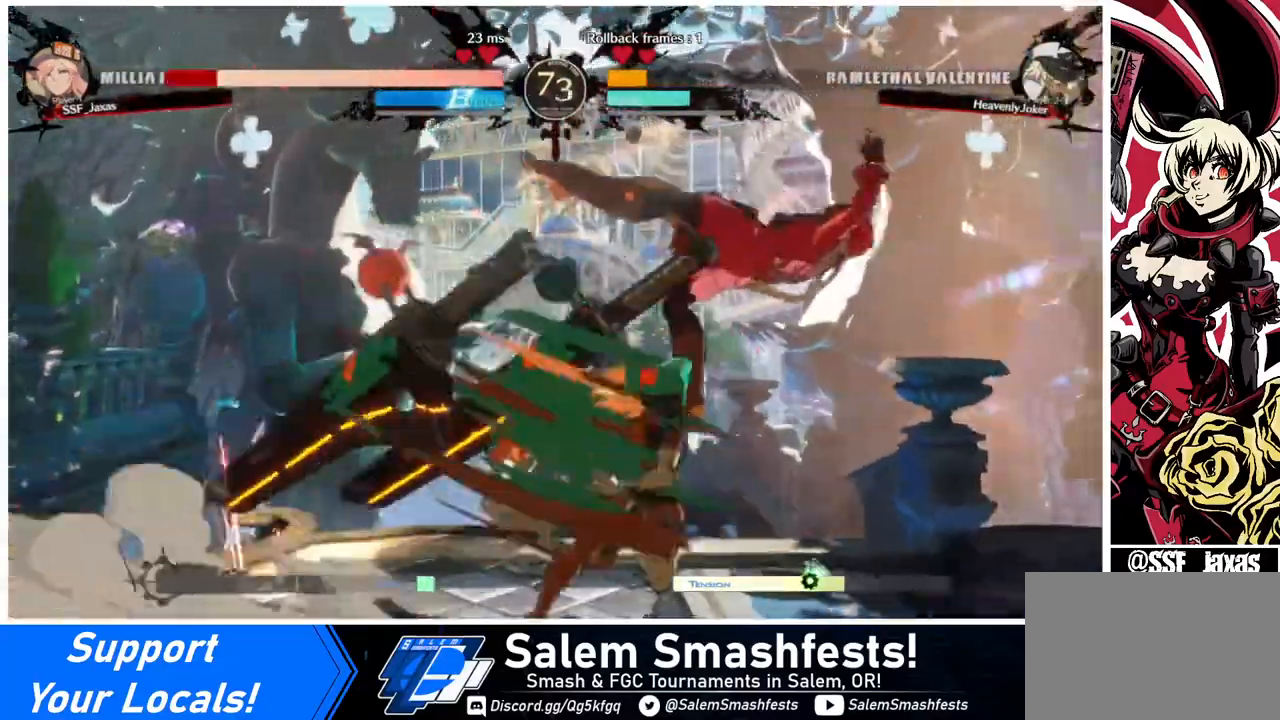
{"buttons": ["DPAD_RIGHT"], "events": [[200, "DPAD_DOWN", "up"]]}
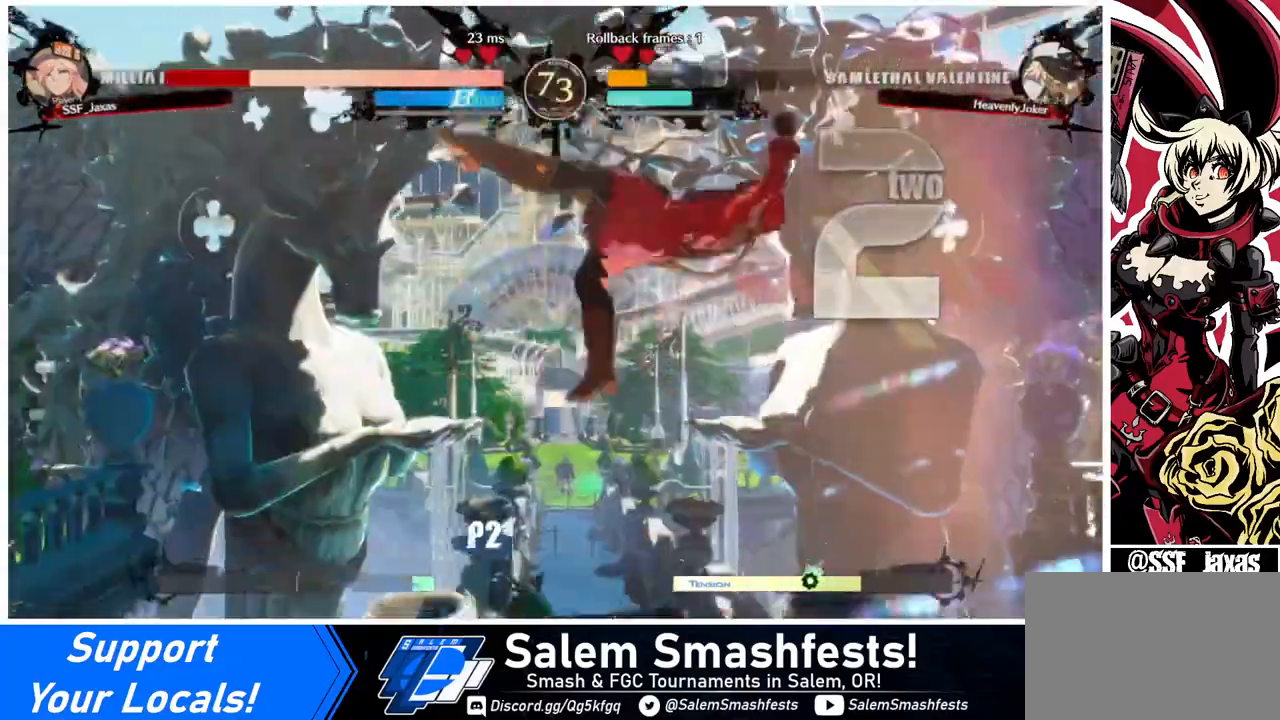
{"buttons": ["SQUARE", "DPAD_RIGHT"], "events": [[480, "SQUARE", "down"]]}